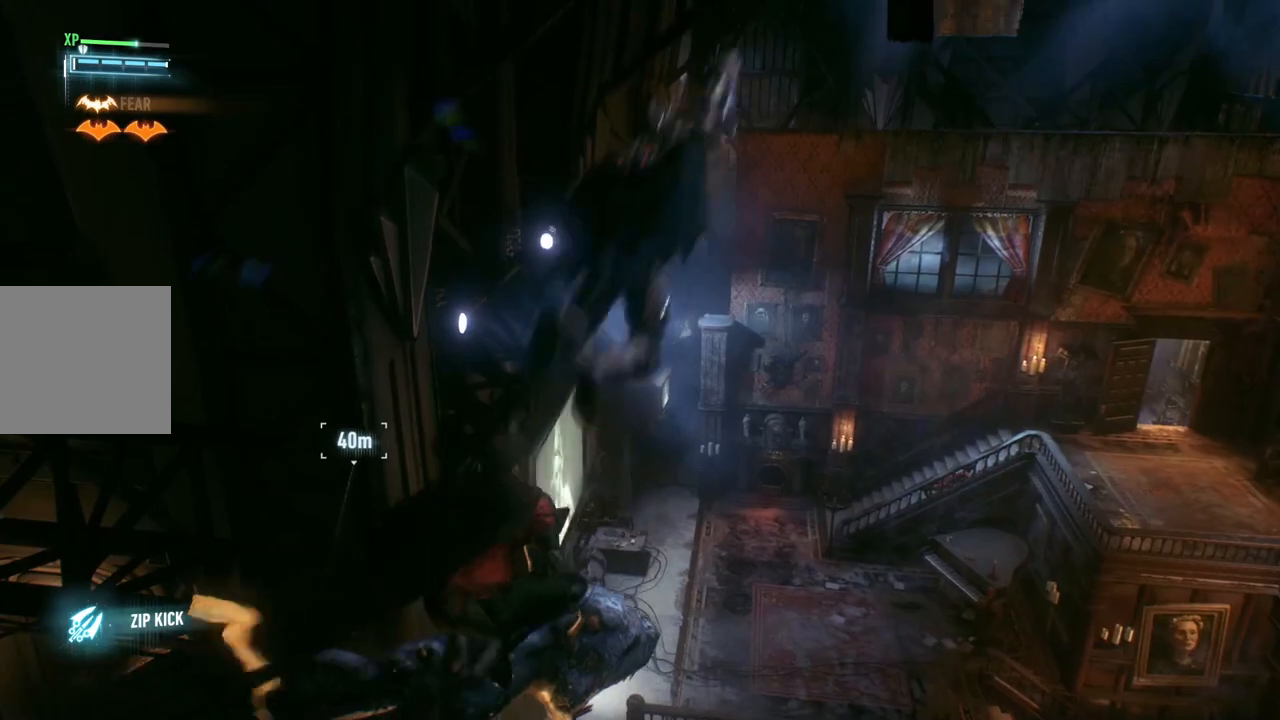
Gameplay with a controller (Xbox layout); each line is a JSON object with the inputs held at the frame after it. "events" lists button and stick changes between this image and that frame as [ms after this image, input, new state], when the widget could be followed in between.
{"buttons": [], "left_stick": "up", "right_stick": "center", "events": [[67, "R1", "up"], [100, "right_stick", "center"], [167, "R1", "down"], [300, "R1", "up"], [400, "R1", "down"], [500, "R1", "up"]]}
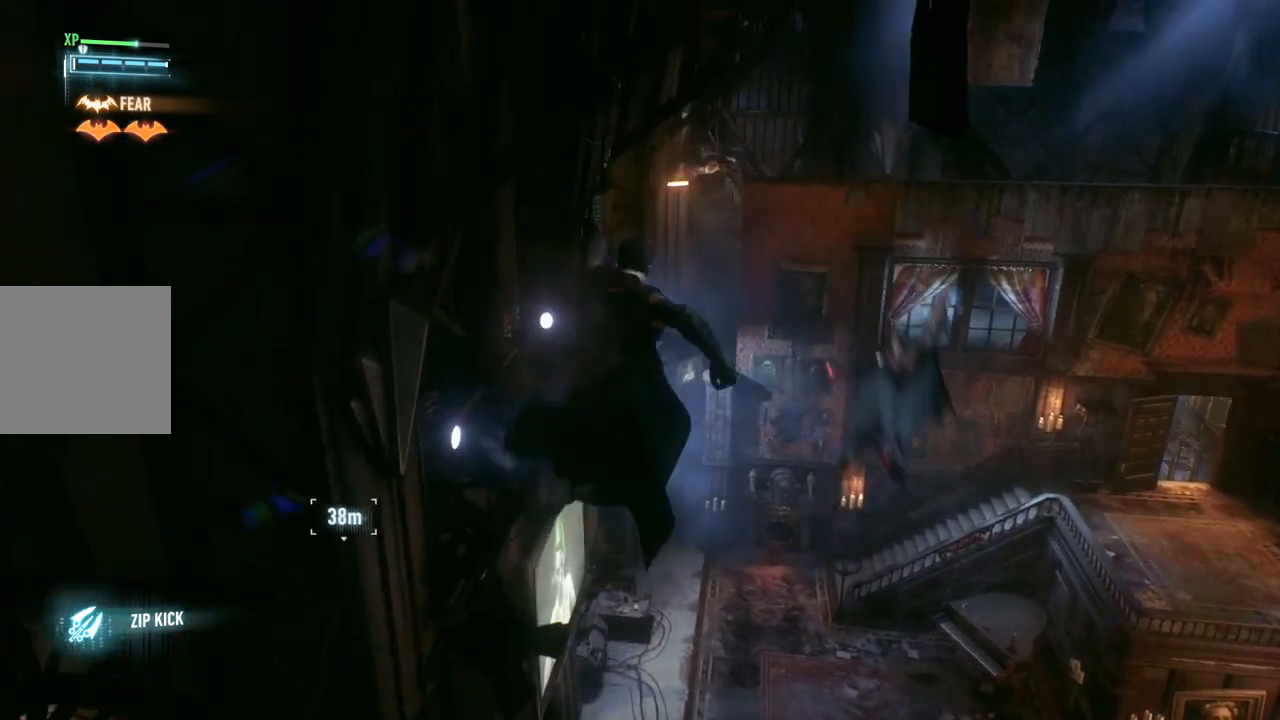
{"buttons": [], "left_stick": "up", "right_stick": "right", "events": [[133, "R1", "down"], [233, "R1", "up"], [367, "R1", "down"], [400, "right_stick", "right"], [467, "R1", "up"]]}
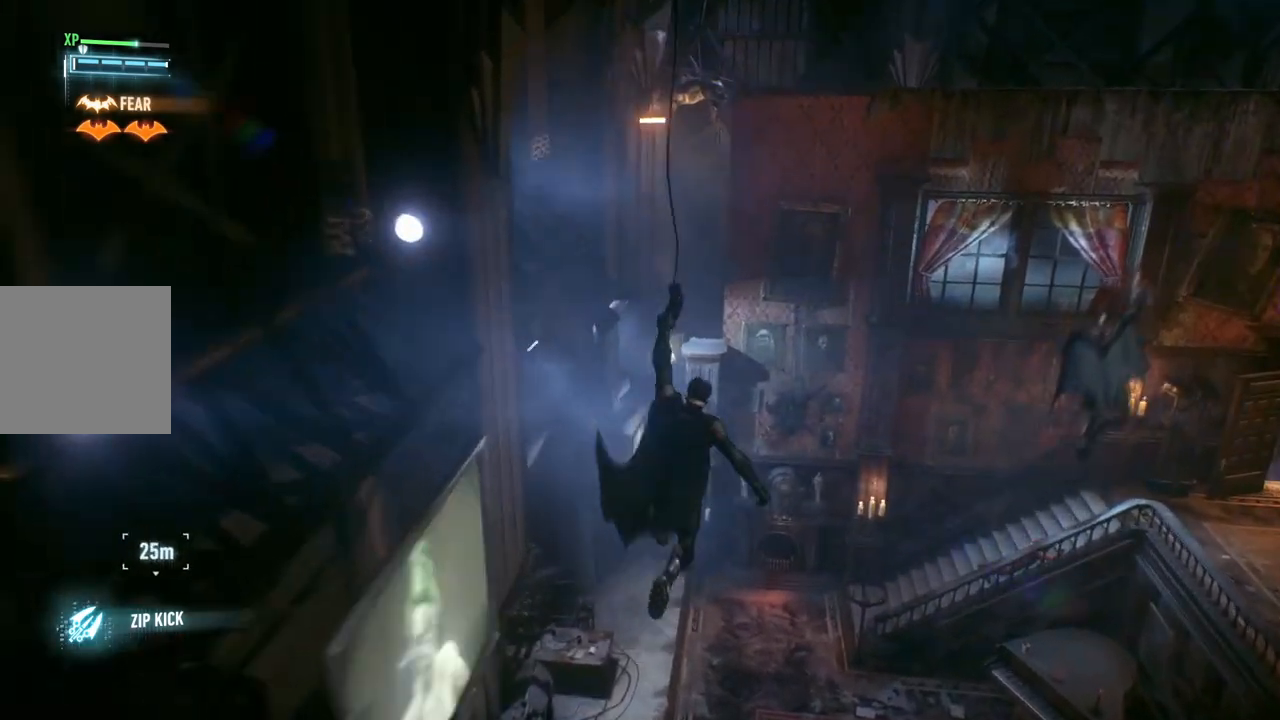
{"buttons": ["R1"], "left_stick": "up", "right_stick": "center", "events": [[33, "right_stick", "center"], [133, "R1", "down"], [167, "right_stick", "up"], [267, "R1", "up"], [433, "R1", "down"], [500, "right_stick", "center"]]}
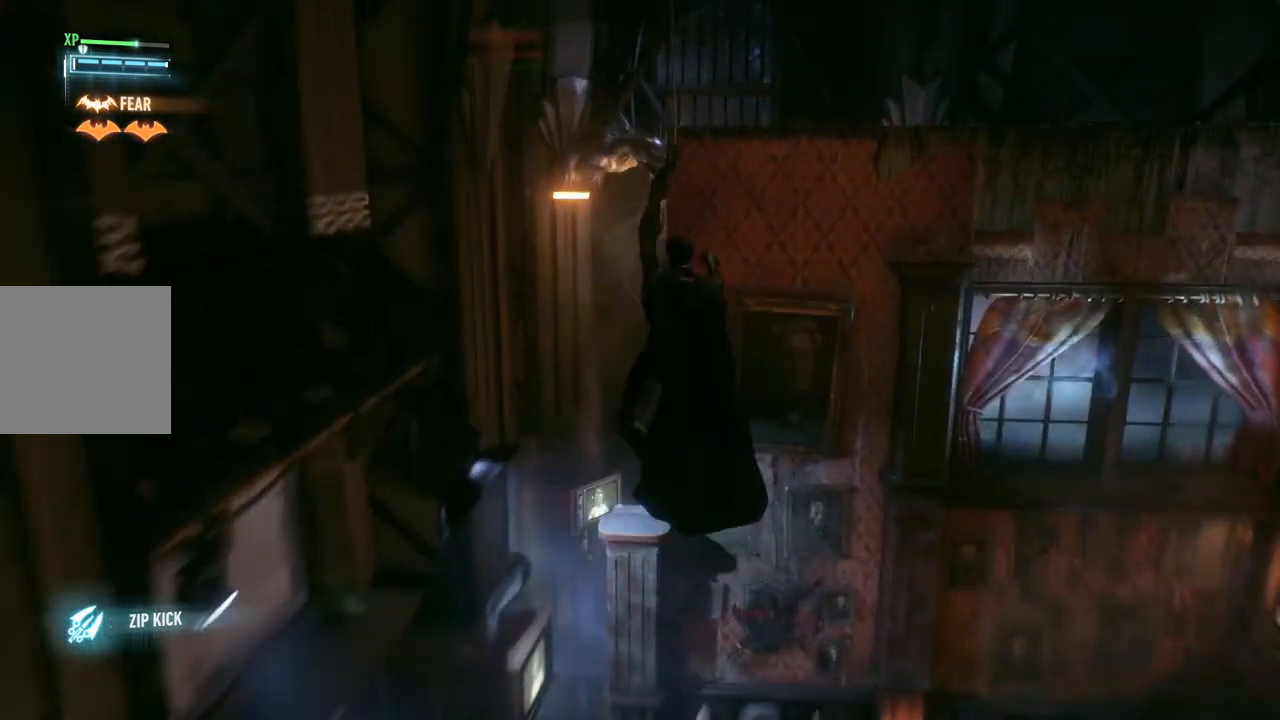
{"buttons": ["R1"], "left_stick": "up", "right_stick": "left", "events": [[33, "R1", "up"], [167, "R1", "down"], [283, "L1", "down"], [283, "R1", "up"], [433, "right_stick", "left"], [450, "R1", "down"], [483, "L1", "up"]]}
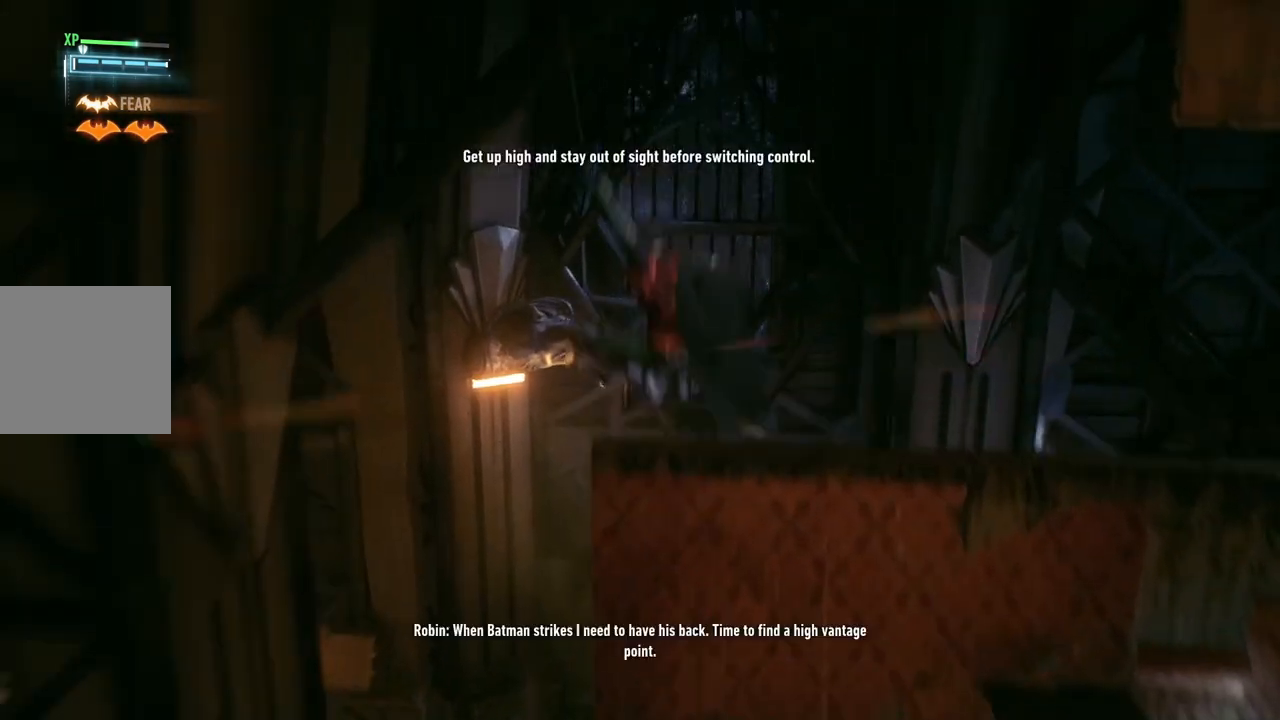
{"buttons": ["R1"], "left_stick": "up", "right_stick": "center", "events": [[50, "R1", "up"], [200, "R1", "down"], [233, "right_stick", "center"], [317, "R1", "up"], [450, "R1", "down"]]}
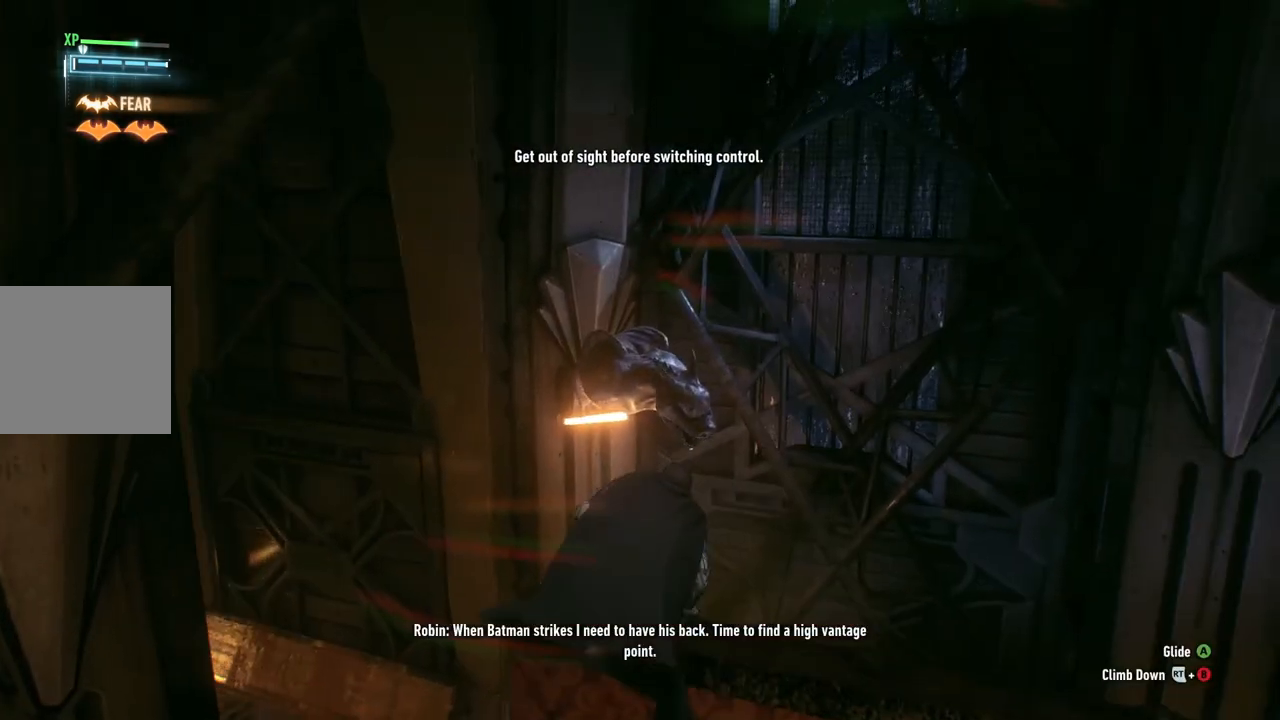
{"buttons": [], "left_stick": "up", "right_stick": "center", "events": [[50, "R1", "up"], [317, "R1", "down"], [417, "R1", "up"]]}
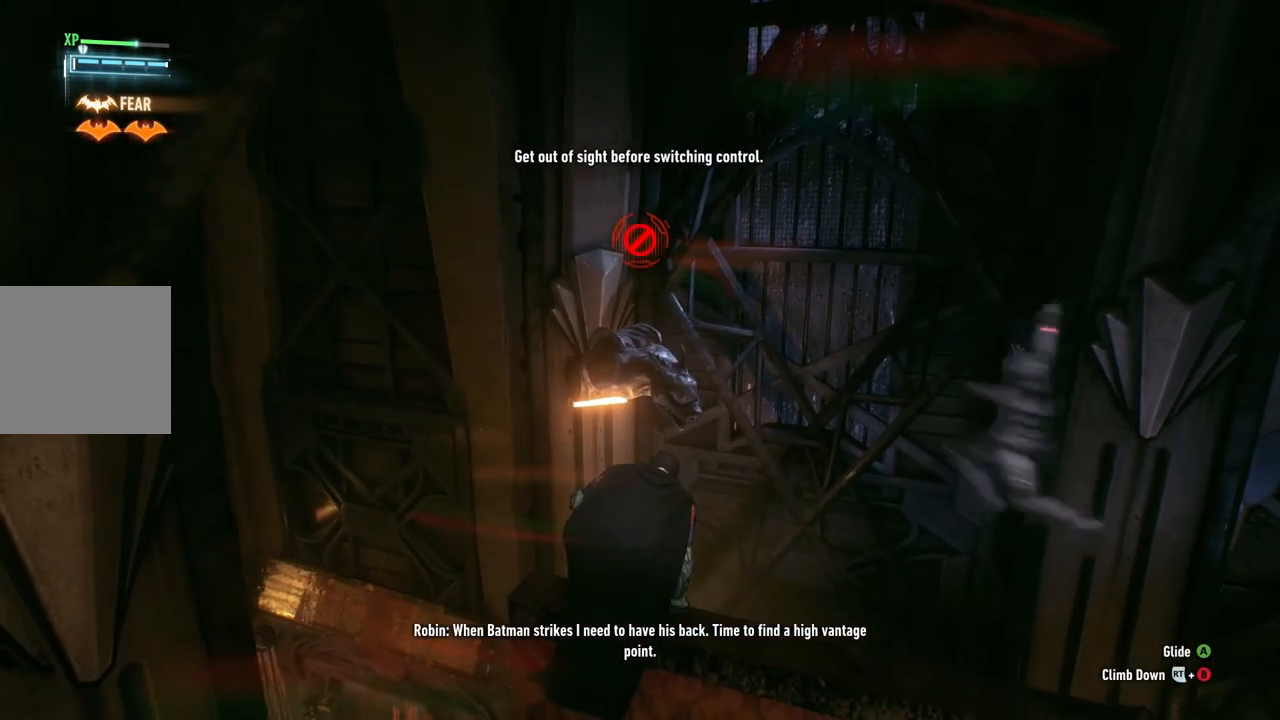
{"buttons": [], "left_stick": "up-right", "right_stick": "right", "events": [[67, "right_stick", "down-right"], [167, "left_stick", "up-right"], [367, "R1", "down"], [400, "right_stick", "right"], [467, "R1", "up"]]}
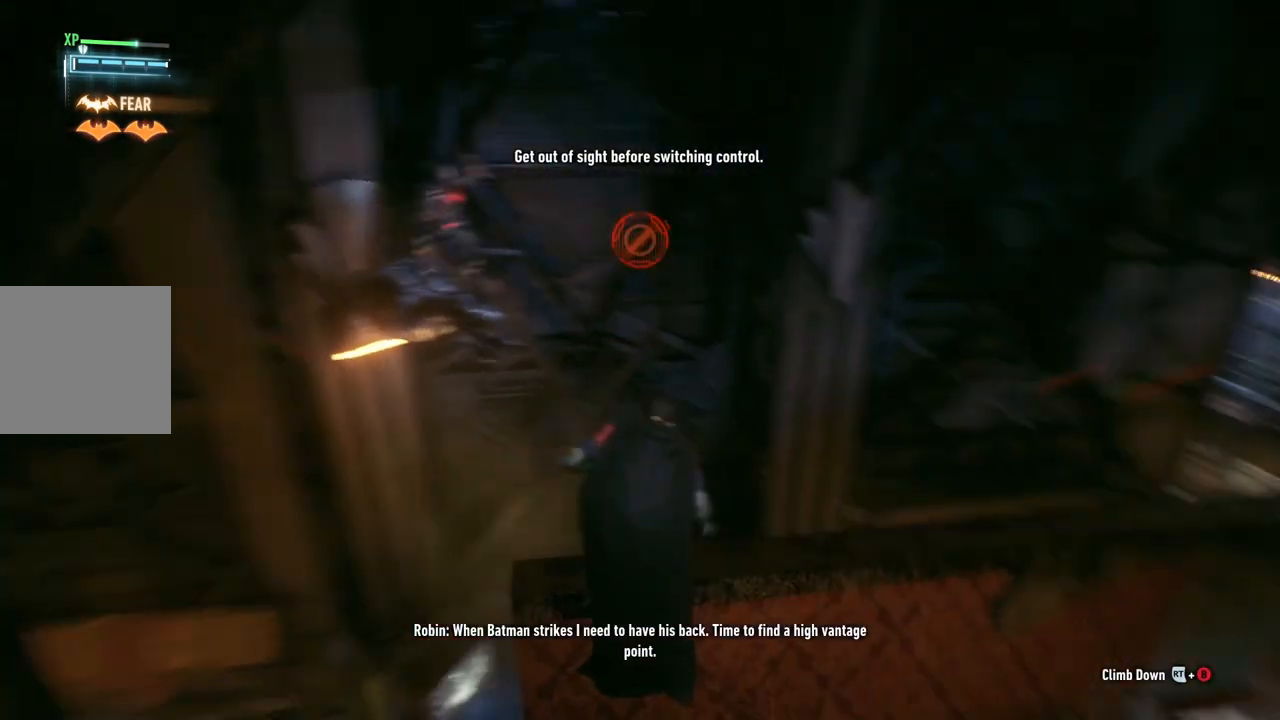
{"buttons": ["R1"], "left_stick": "up", "right_stick": "up-right", "events": [[33, "right_stick", "up-right"], [100, "left_stick", "up"], [133, "right_stick", "up"], [267, "right_stick", "center"], [400, "right_stick", "up-right"], [500, "R1", "down"]]}
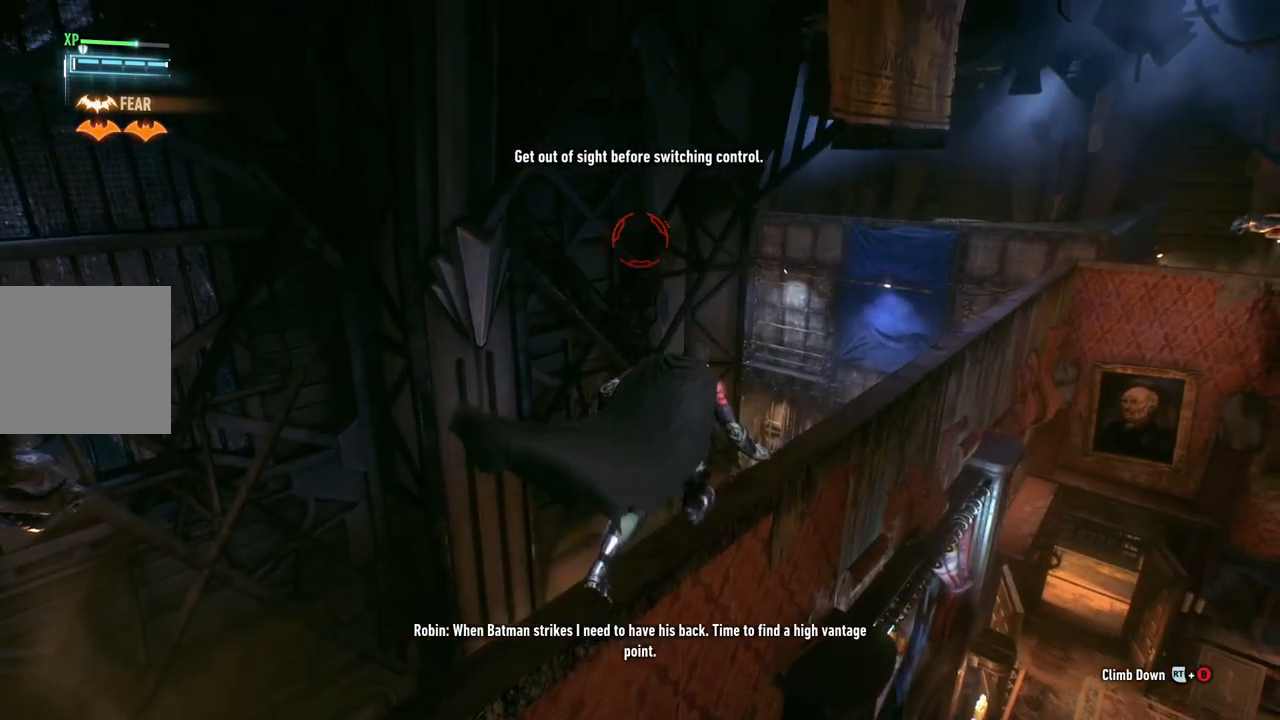
{"buttons": [], "left_stick": "up", "right_stick": "center", "events": [[33, "R1", "up"], [200, "right_stick", "center"]]}
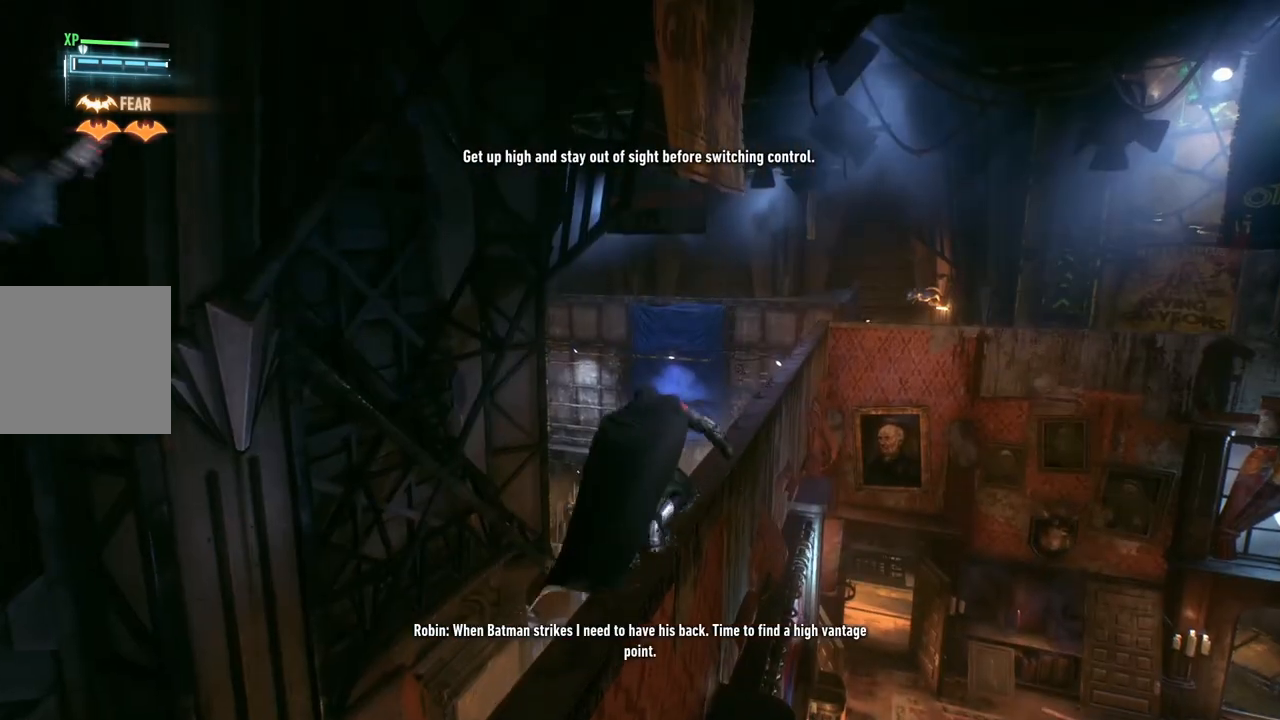
{"buttons": [], "left_stick": "up", "right_stick": "center", "events": []}
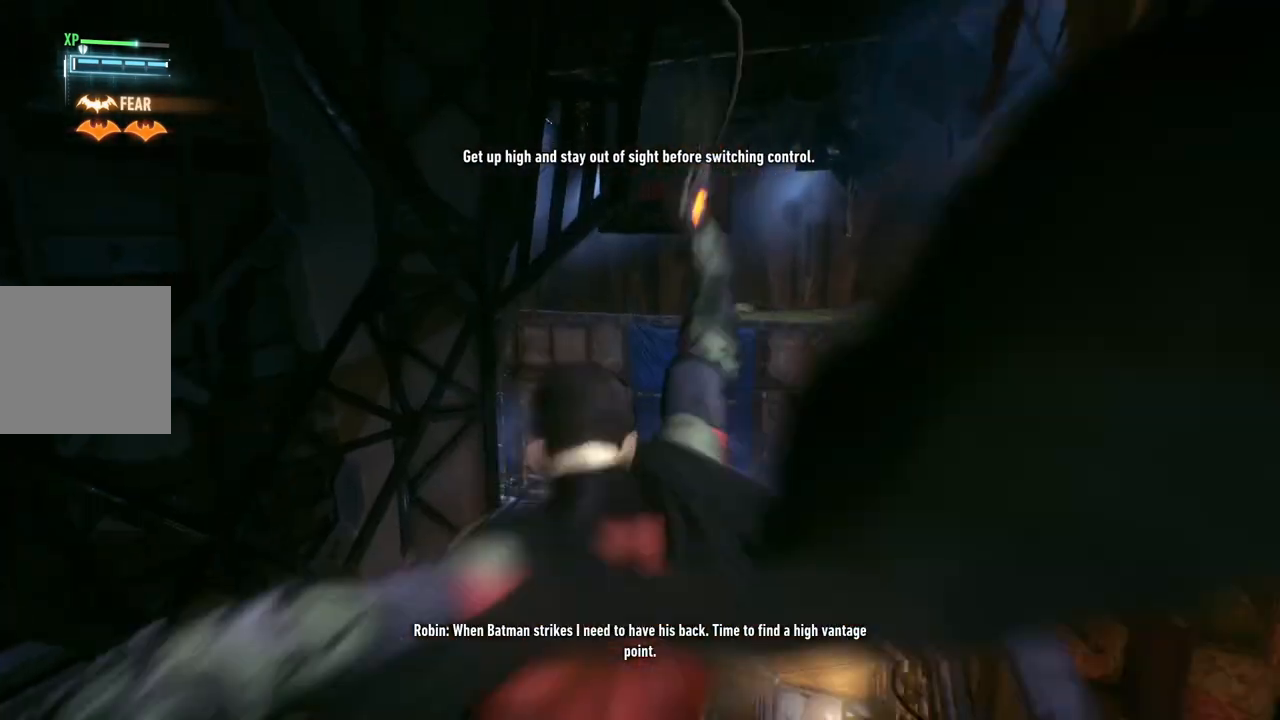
{"buttons": [], "left_stick": "up", "right_stick": "right", "events": [[417, "right_stick", "right"]]}
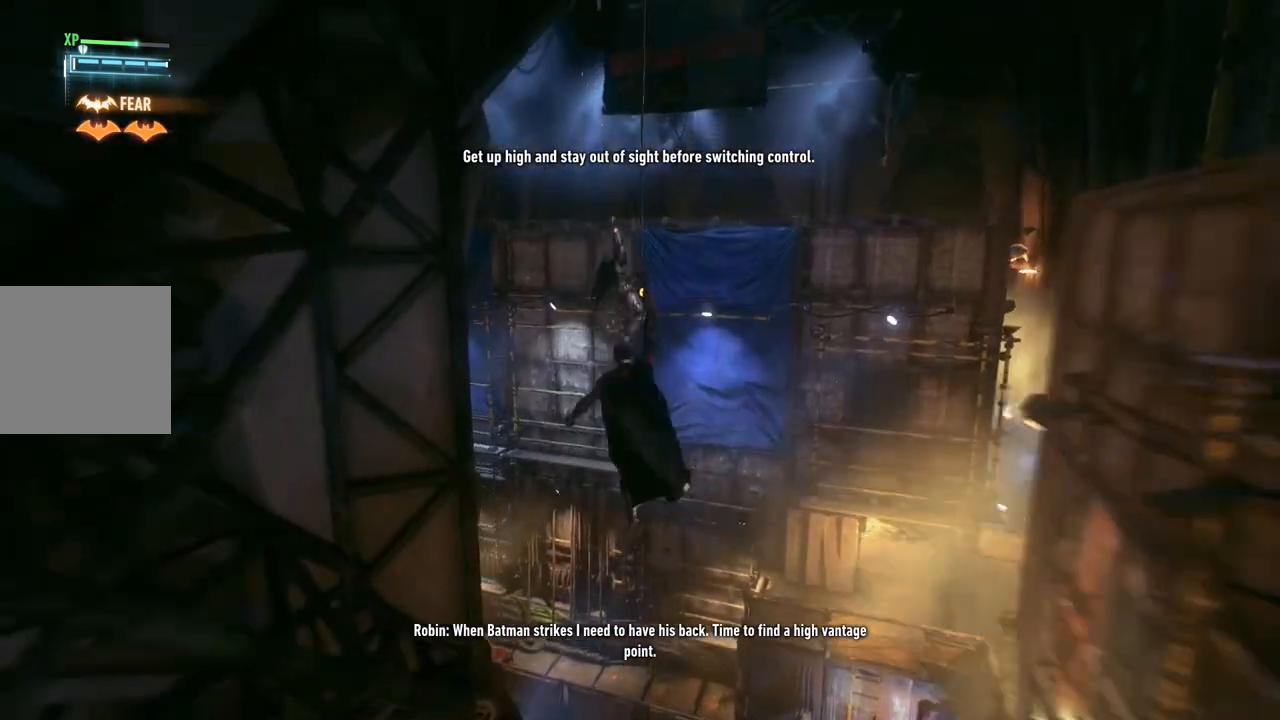
{"buttons": [], "left_stick": "up", "right_stick": "right", "events": []}
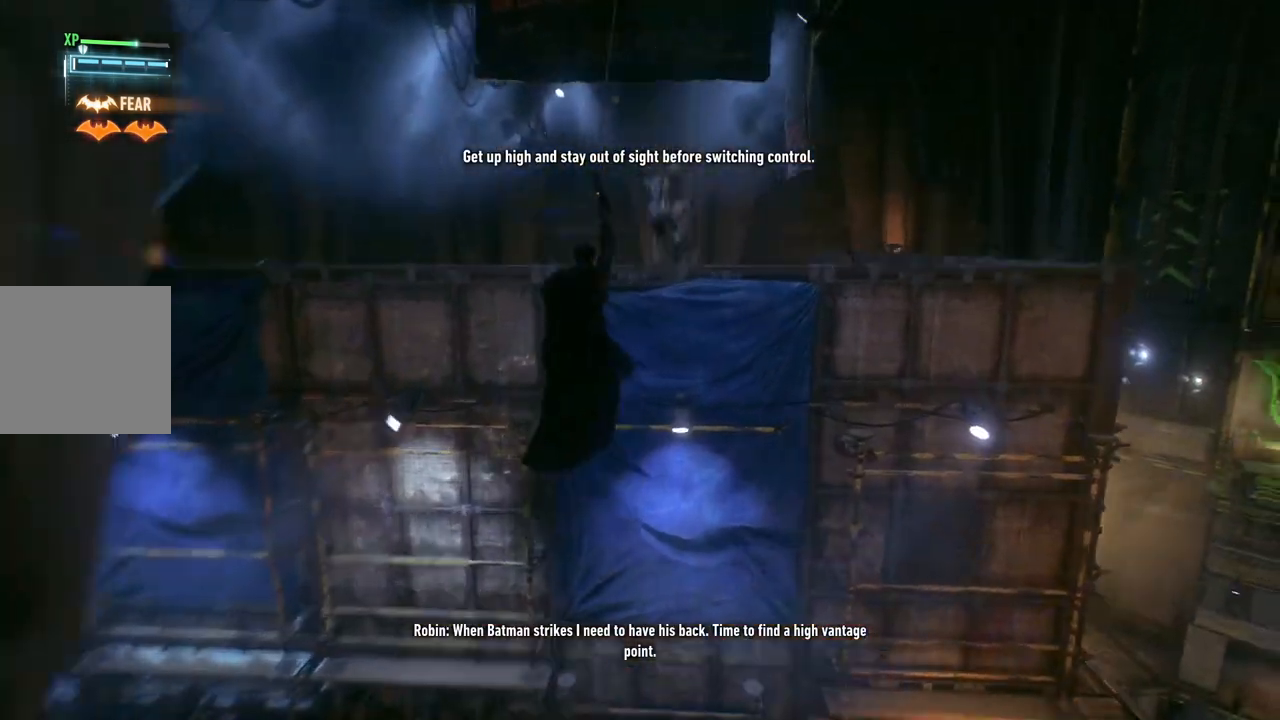
{"buttons": [], "left_stick": "center", "right_stick": "right", "events": [[350, "left_stick", "center"]]}
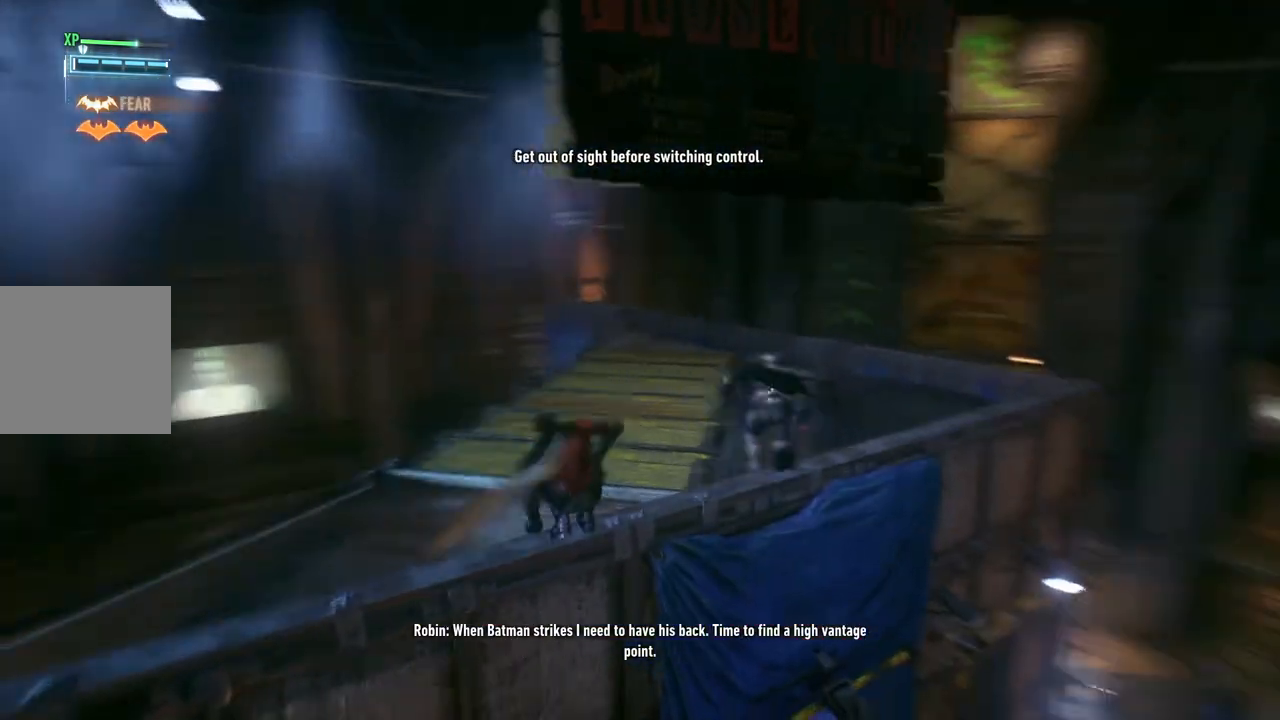
{"buttons": [], "left_stick": "center", "right_stick": "center", "events": [[100, "L1", "down"], [317, "right_stick", "center"], [333, "L1", "up"]]}
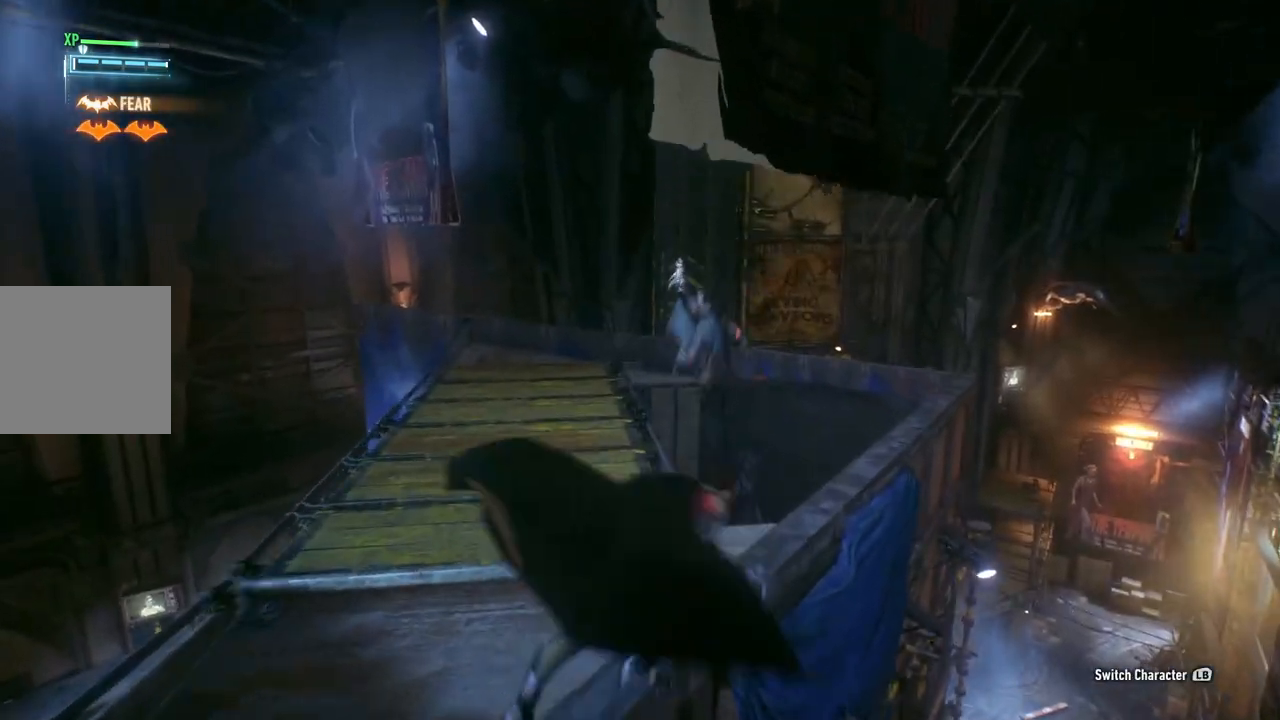
{"buttons": [], "left_stick": "up", "right_stick": "right", "events": [[417, "left_stick", "up"], [433, "right_stick", "right"]]}
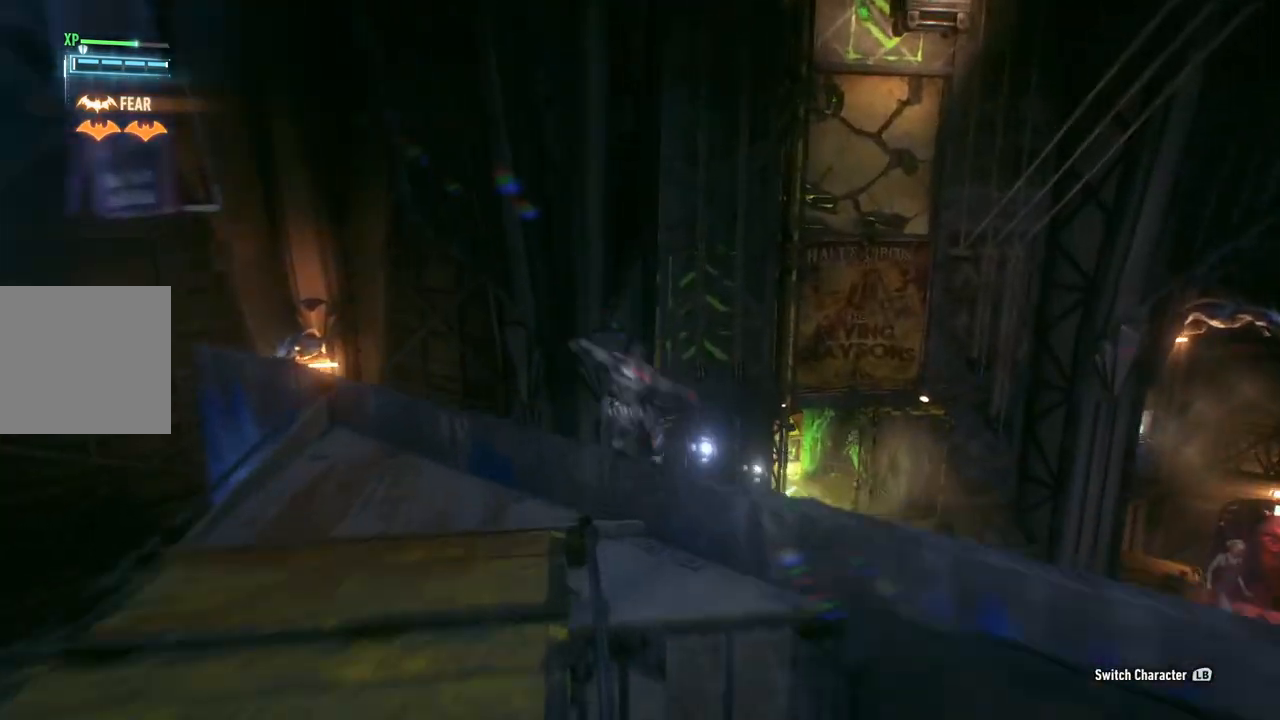
{"buttons": [], "left_stick": "up", "right_stick": "right", "events": [[17, "left_stick", "up-right"], [467, "left_stick", "up"]]}
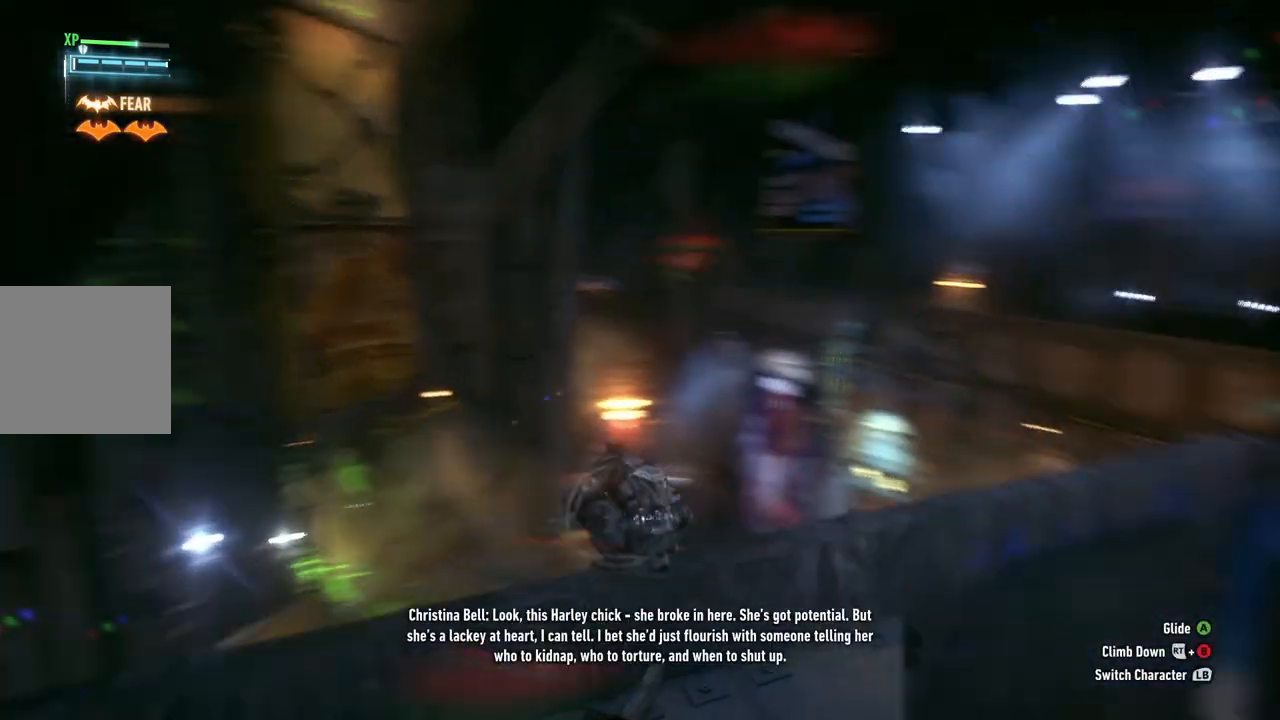
{"buttons": [], "left_stick": "center", "right_stick": "center", "events": [[100, "right_stick", "center"], [167, "R1", "down"], [300, "R1", "up"], [367, "left_stick", "center"]]}
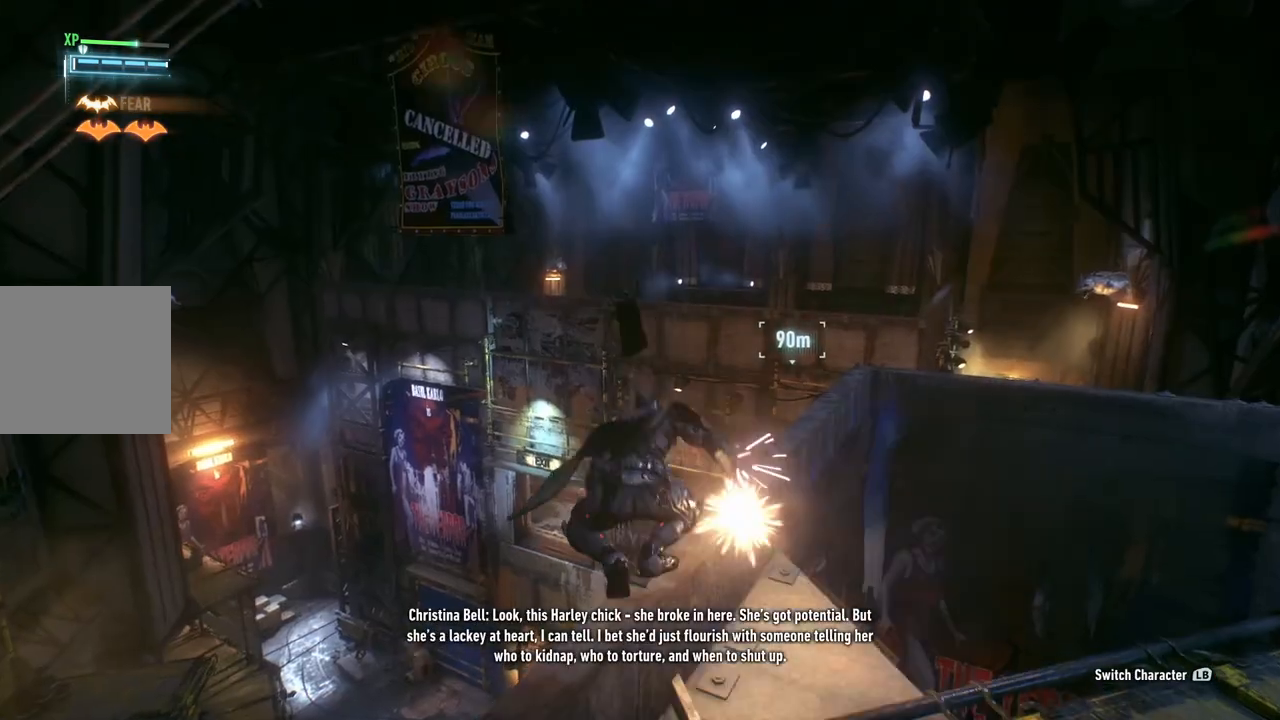
{"buttons": [], "left_stick": "center", "right_stick": "center", "events": []}
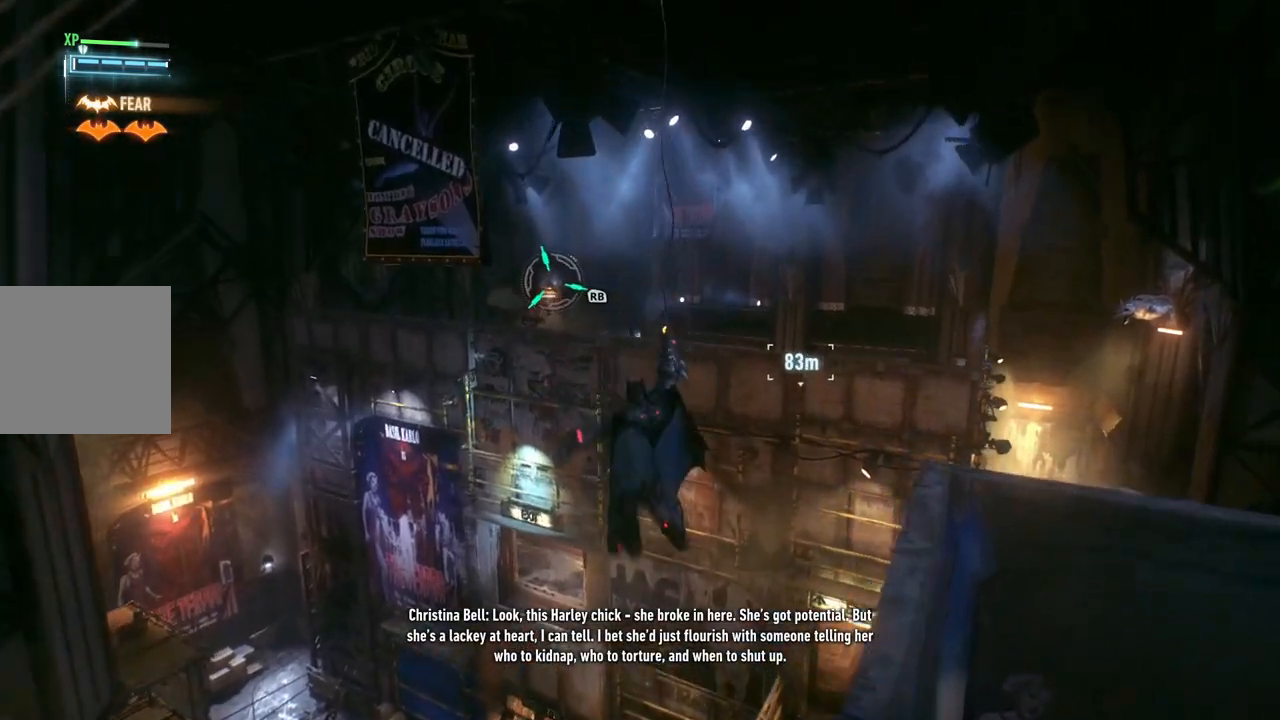
{"buttons": [], "left_stick": "center", "right_stick": "down", "events": [[300, "DPAD_UP", "down"], [483, "right_stick", "down"], [500, "DPAD_UP", "up"]]}
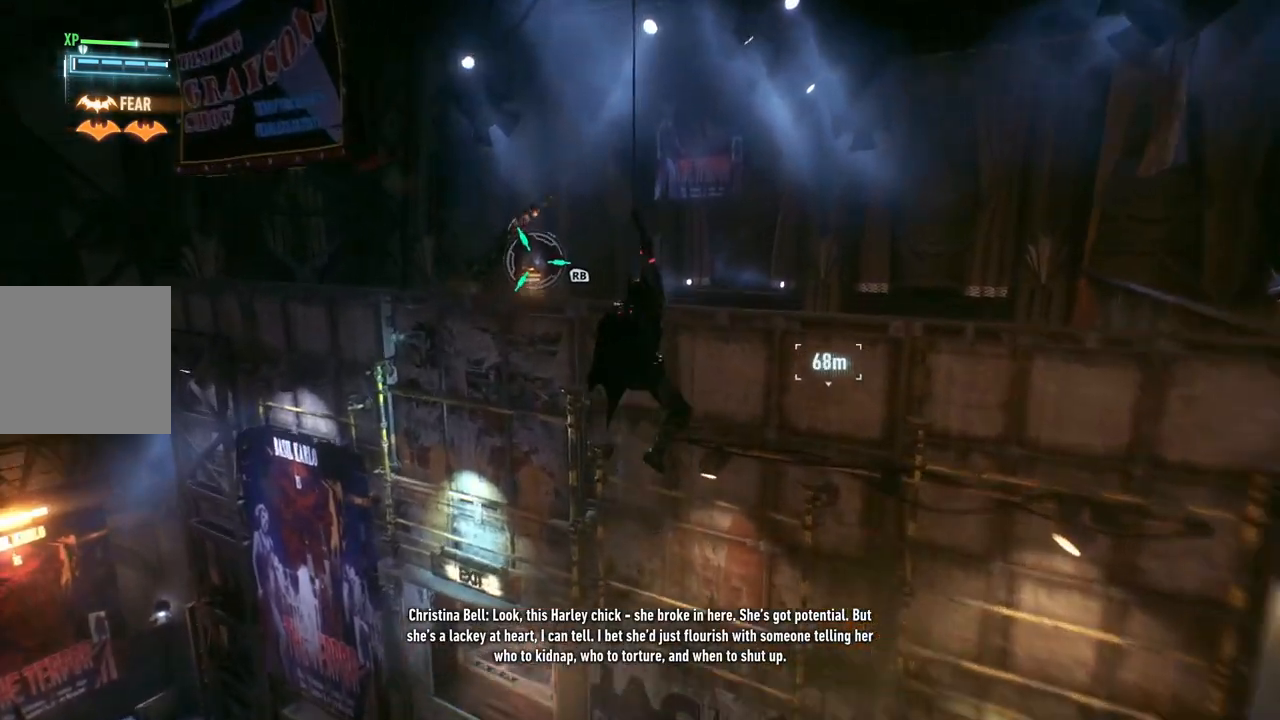
{"buttons": ["R1"], "left_stick": "center", "right_stick": "center", "events": [[100, "right_stick", "down-left"], [267, "right_stick", "center"], [467, "R1", "down"]]}
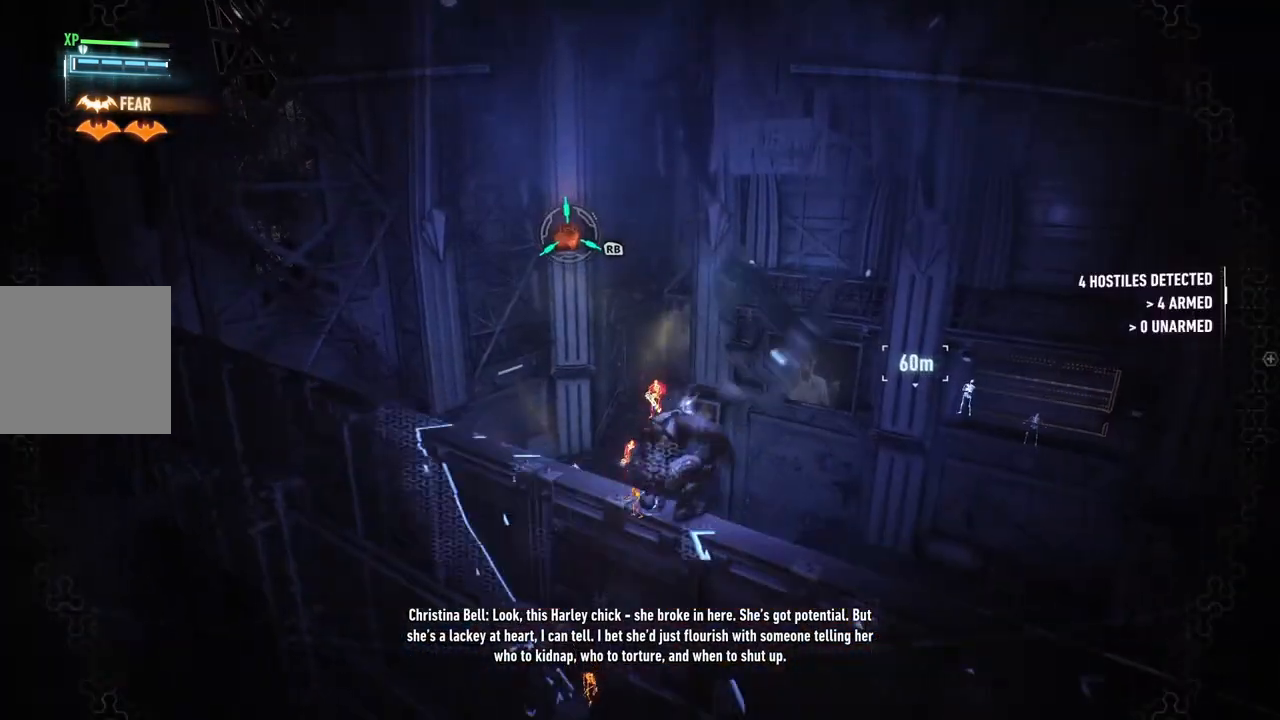
{"buttons": [], "left_stick": "center", "right_stick": "down", "events": [[67, "R1", "up"], [500, "right_stick", "down"]]}
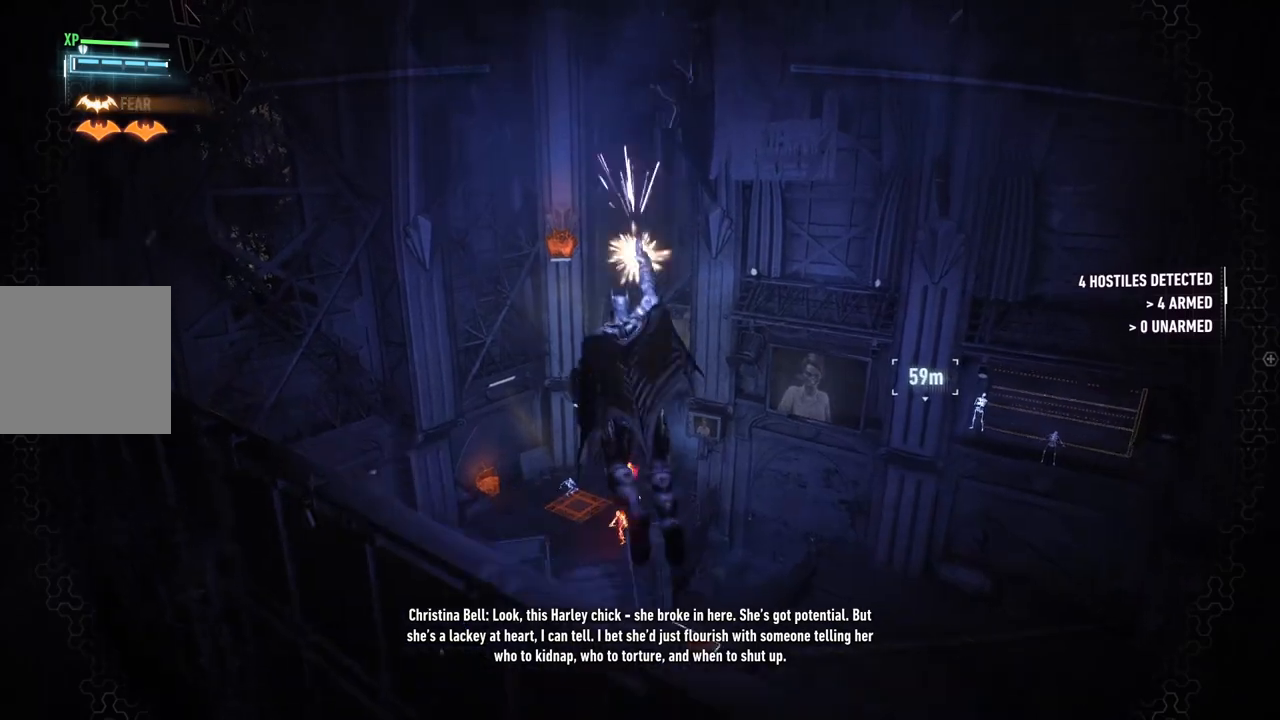
{"buttons": [], "left_stick": "center", "right_stick": "down", "events": []}
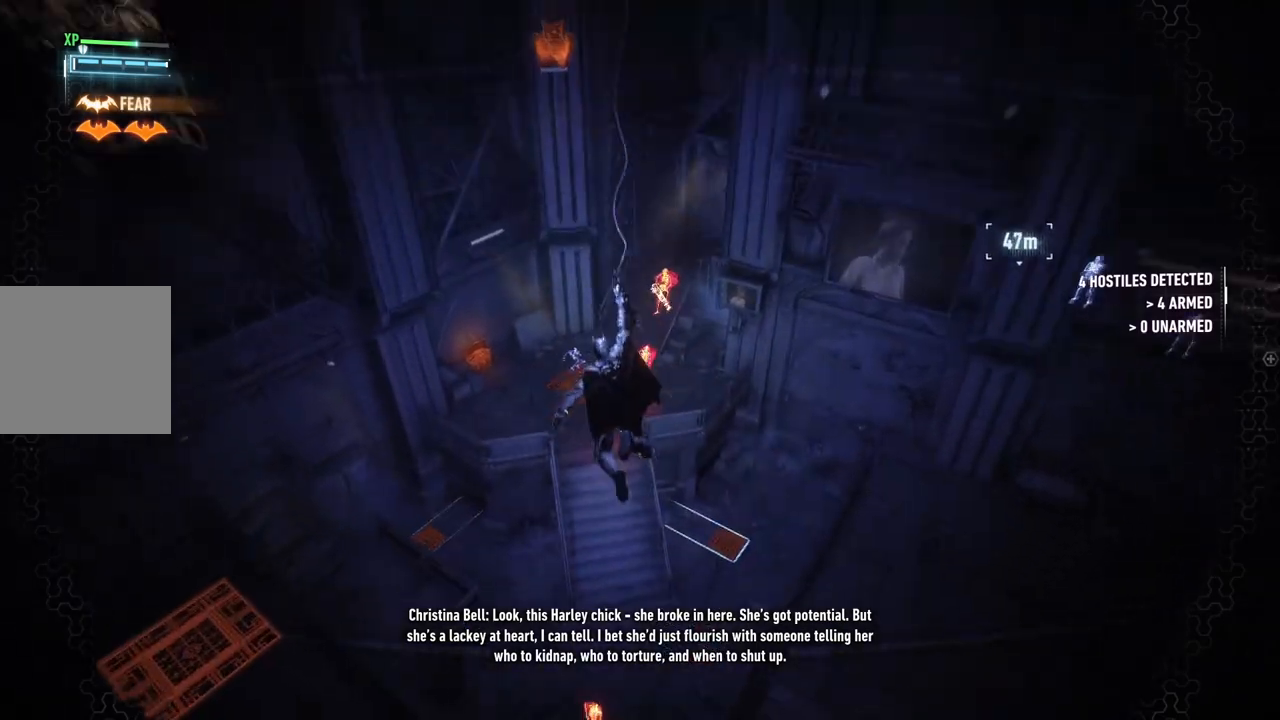
{"buttons": [], "left_stick": "center", "right_stick": "down-right", "events": [[67, "right_stick", "center"], [333, "right_stick", "down-right"]]}
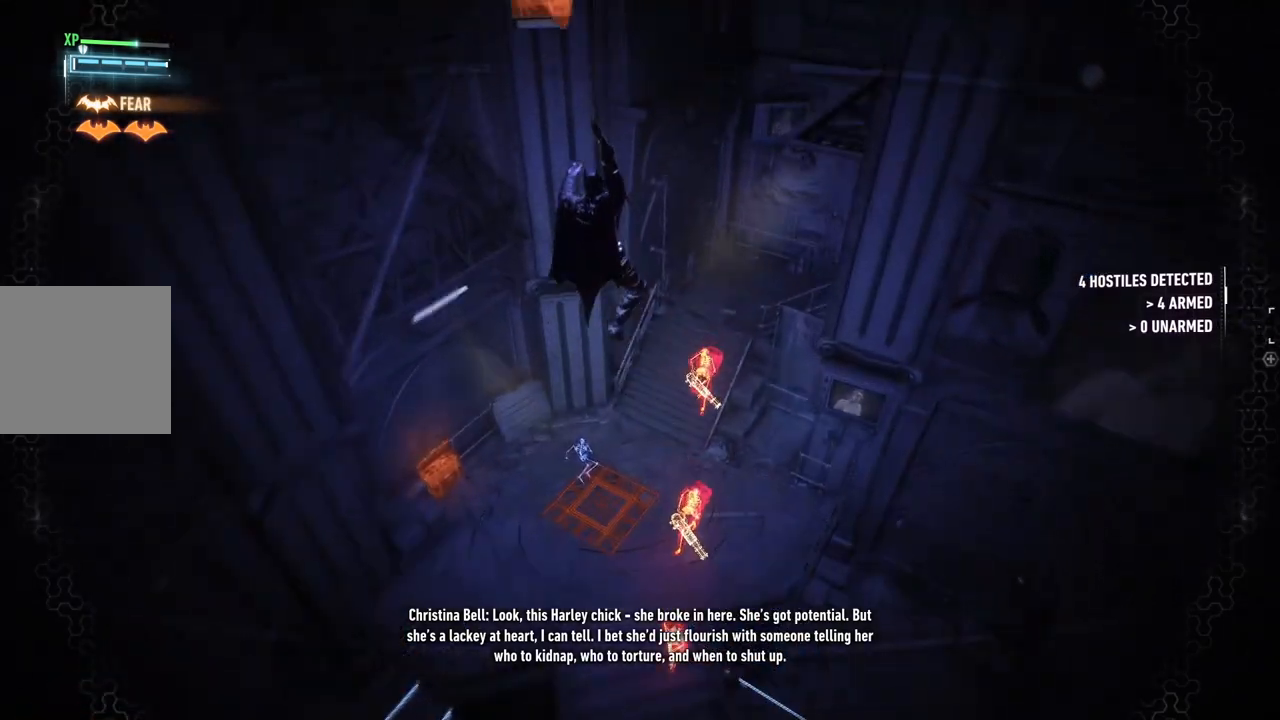
{"buttons": [], "left_stick": "center", "right_stick": "down-right", "events": []}
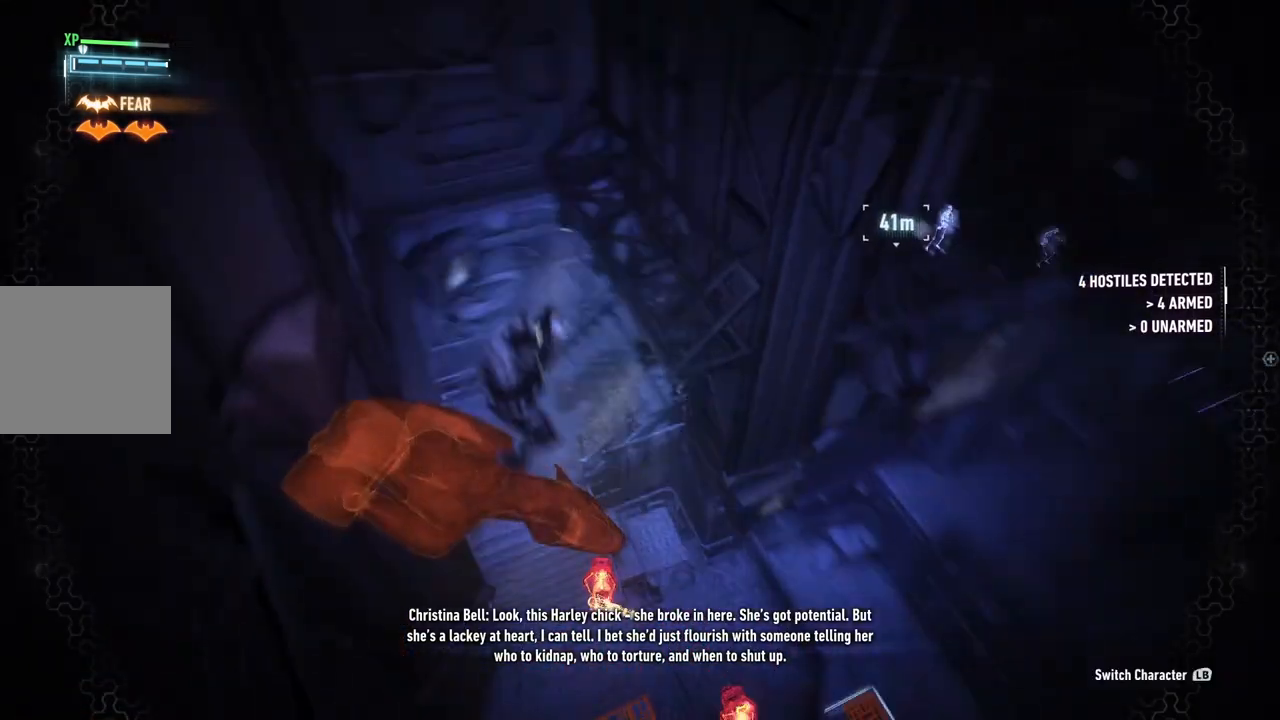
{"buttons": [], "left_stick": "center", "right_stick": "center", "events": [[333, "right_stick", "center"]]}
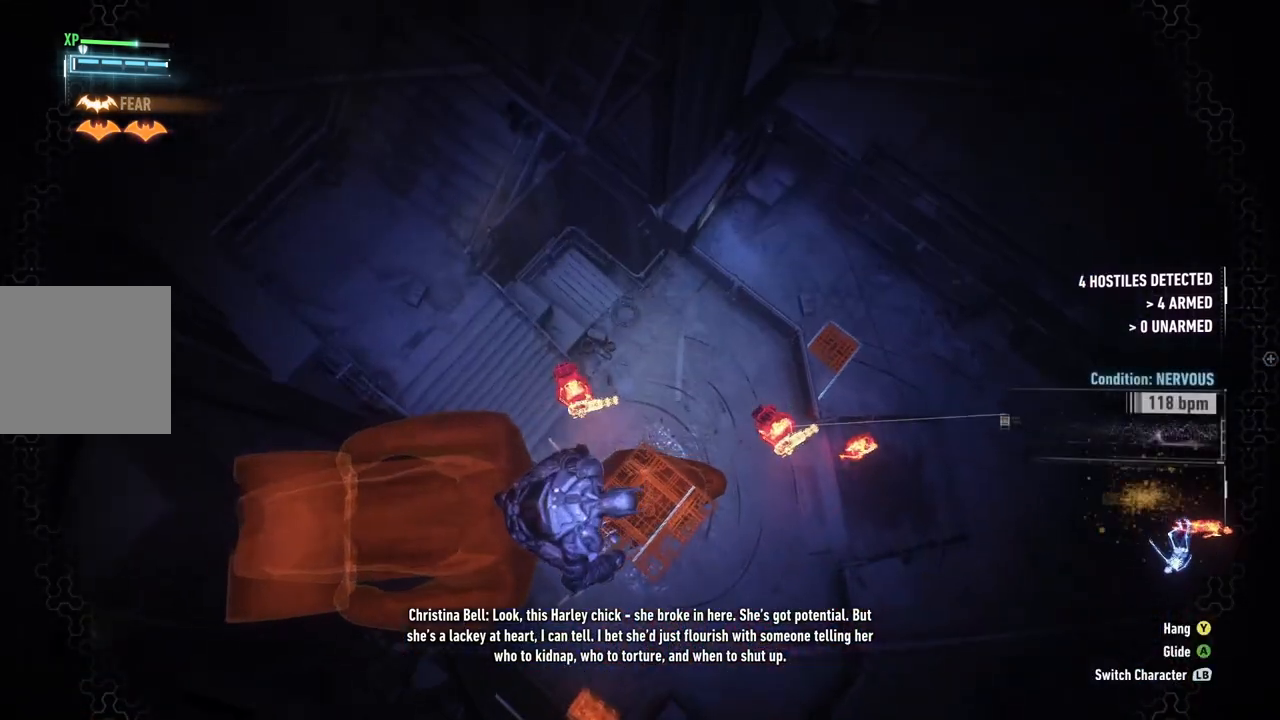
{"buttons": [], "left_stick": "center", "right_stick": "center", "events": [[200, "DPAD_UP", "down"], [367, "DPAD_UP", "up"]]}
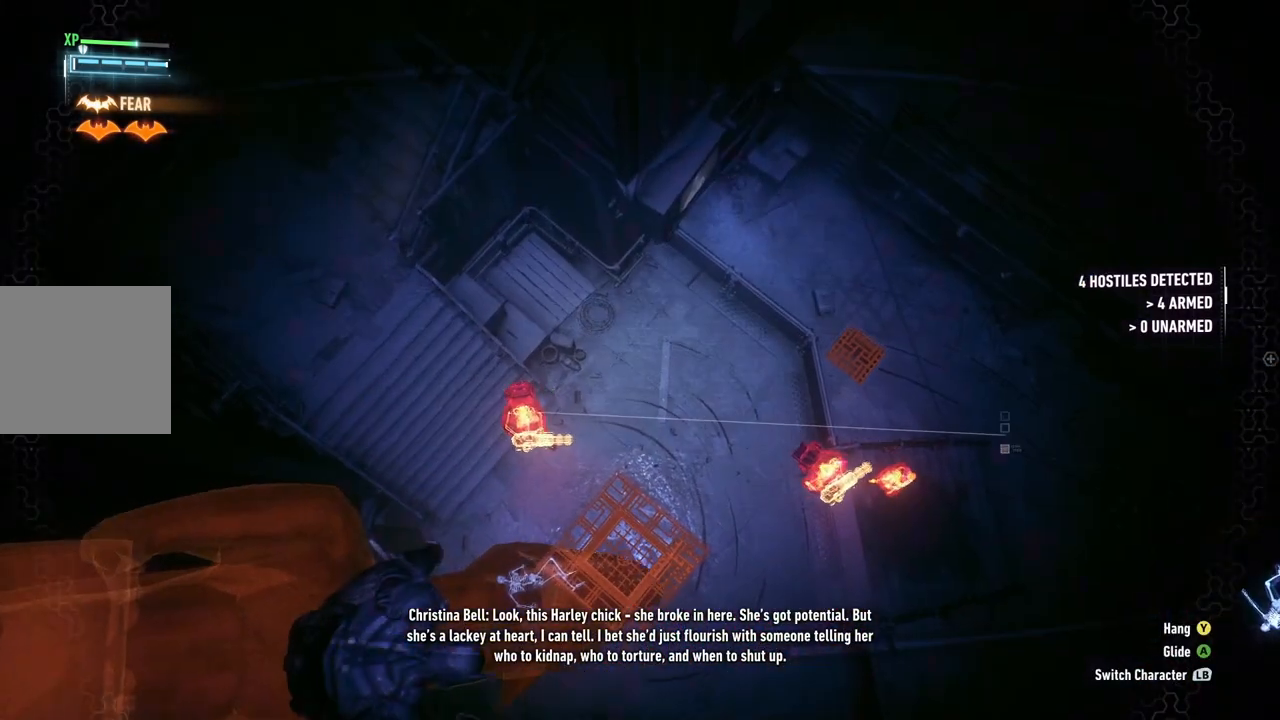
{"buttons": [], "left_stick": "center", "right_stick": "left", "events": [[250, "right_stick", "left"]]}
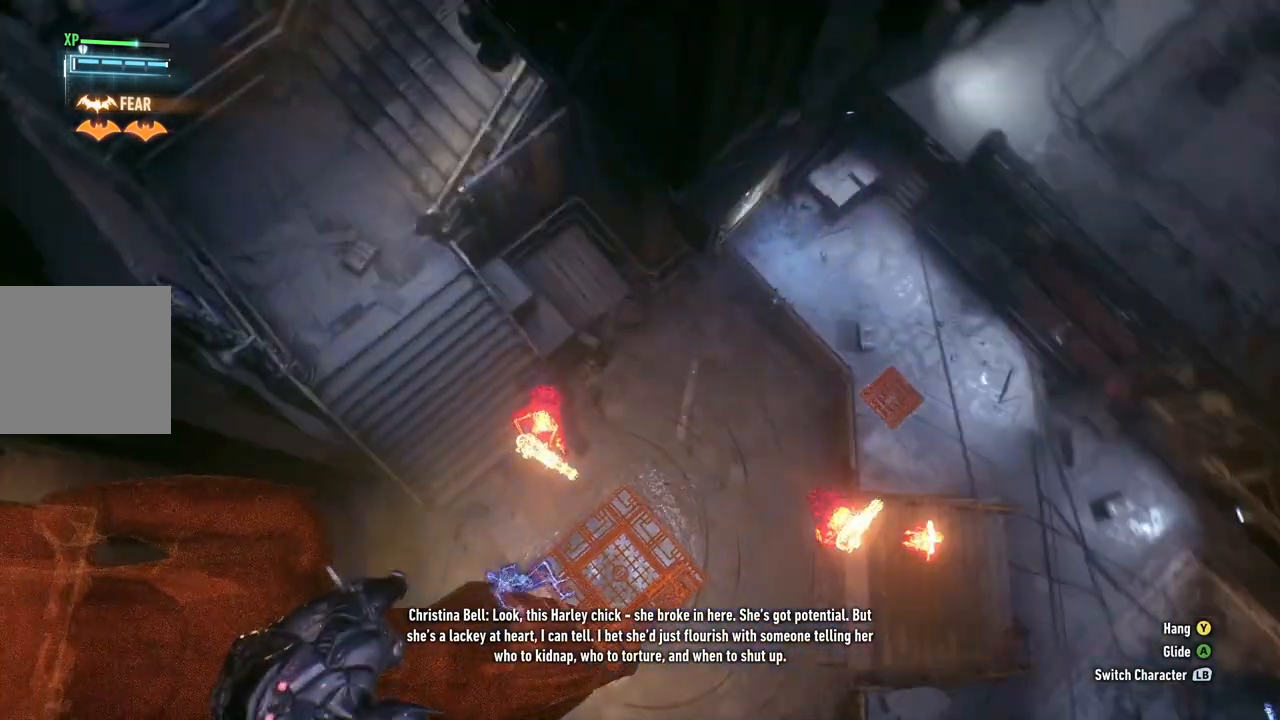
{"buttons": [], "left_stick": "center", "right_stick": "down-right", "events": [[100, "right_stick", "center"], [350, "right_stick", "down-right"]]}
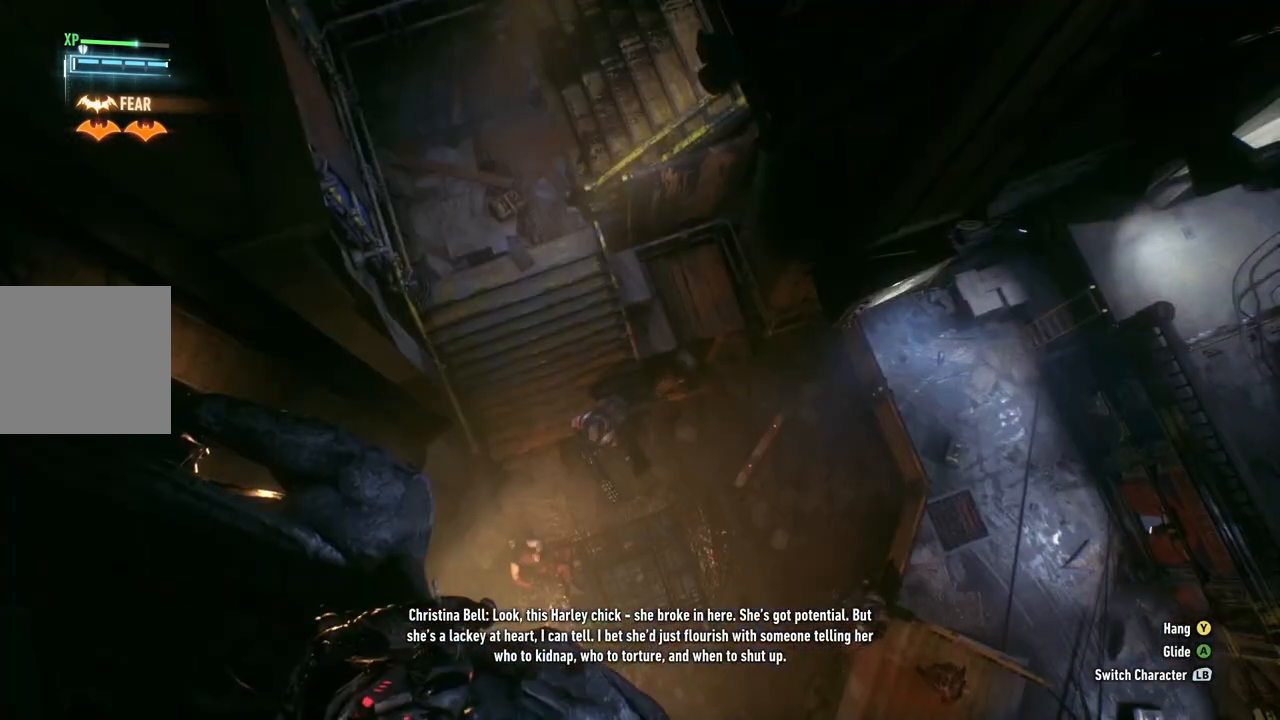
{"buttons": [], "left_stick": "center", "right_stick": "center", "events": [[267, "right_stick", "center"]]}